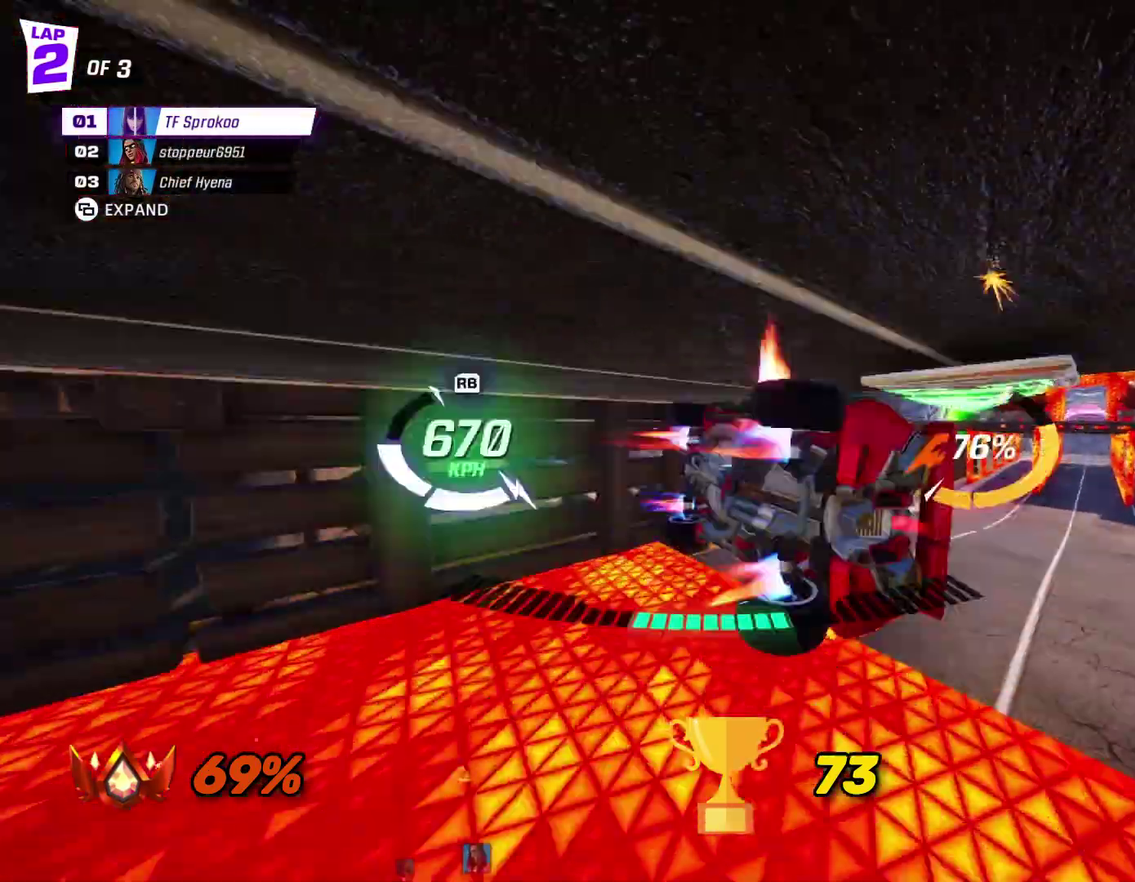
Gameplay with a controller (Xbox layout); each line is a JSON object with the inputs held at the frame after it. "events" lists button and stick changes between this image and that frame as [ms after this image, input, new state], when the widget could be followed in between. Not read: R3 right_stick.
{"buttons": ["A", "X", "R2"], "left_stick": "center", "events": [[33, "A", "up"], [33, "L1", "up"], [67, "left_stick", "center"], [467, "A", "down"]]}
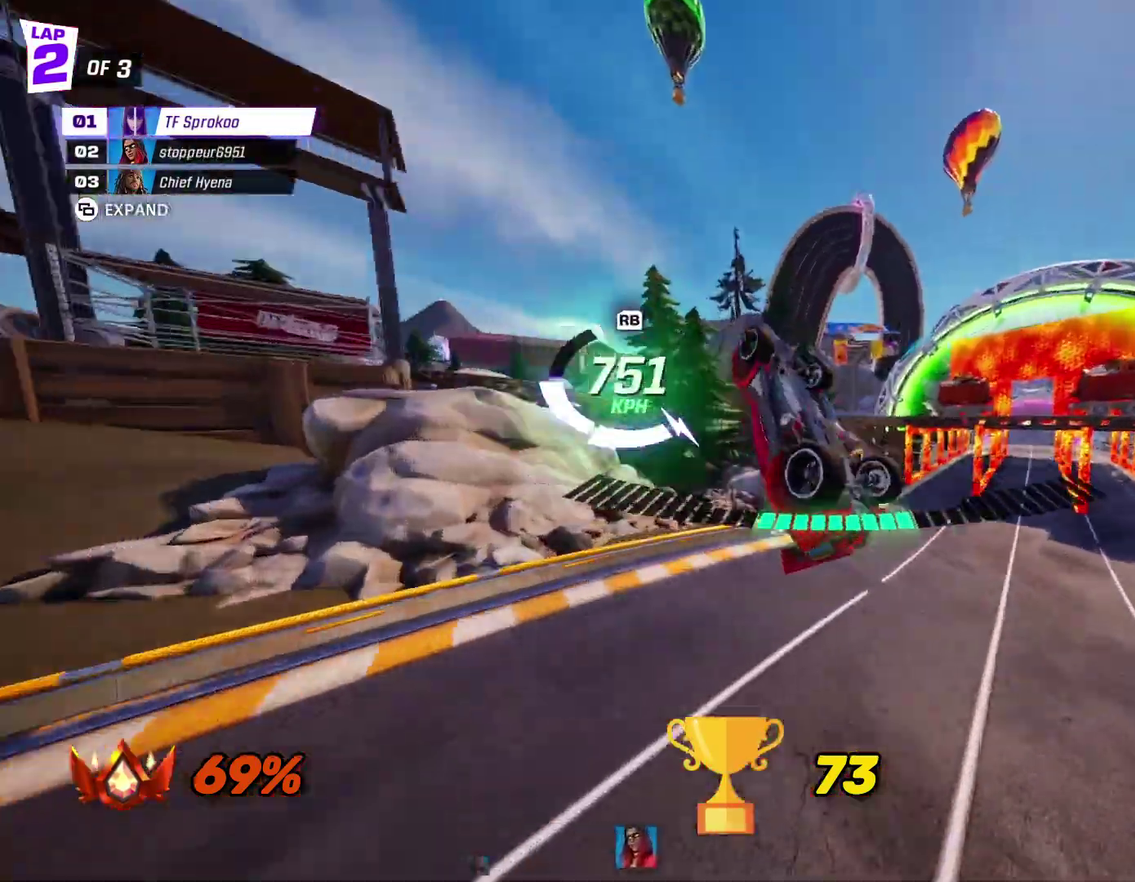
{"buttons": ["X", "R2"], "left_stick": "up-left", "events": [[100, "left_stick", "right"], [200, "left_stick", "center"], [267, "A", "up"], [500, "left_stick", "up-left"]]}
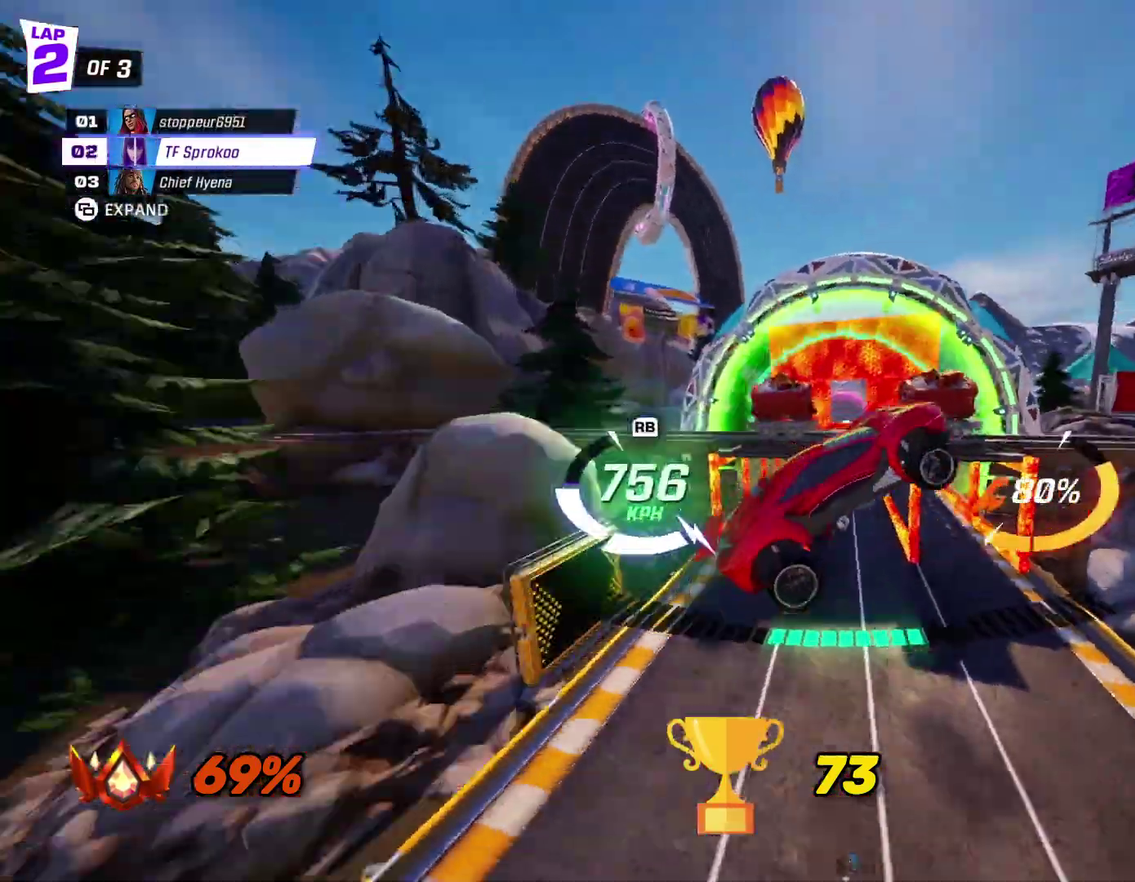
{"buttons": ["X", "R2"], "left_stick": "right", "events": [[133, "A", "down"], [133, "left_stick", "center"], [300, "A", "up"], [433, "left_stick", "right"]]}
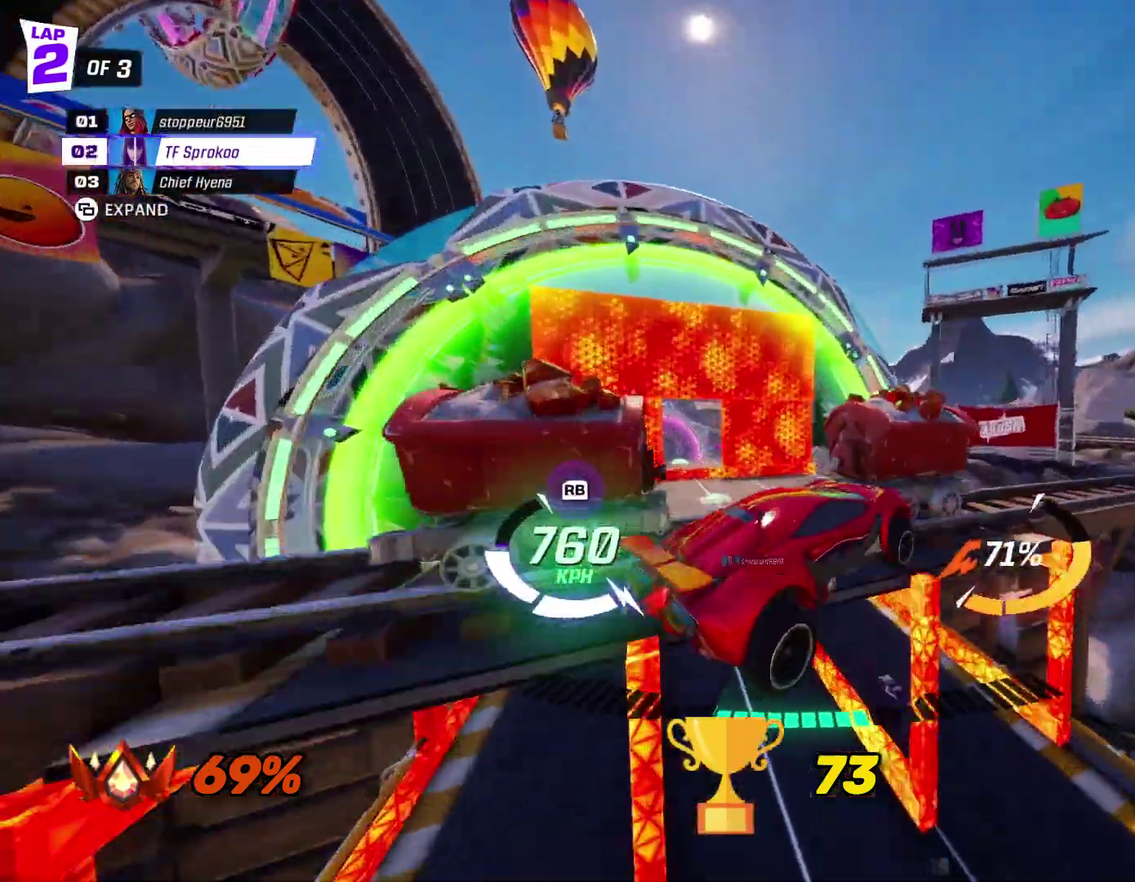
{"buttons": ["X", "R2"], "left_stick": "down-left", "events": [[333, "left_stick", "down-left"]]}
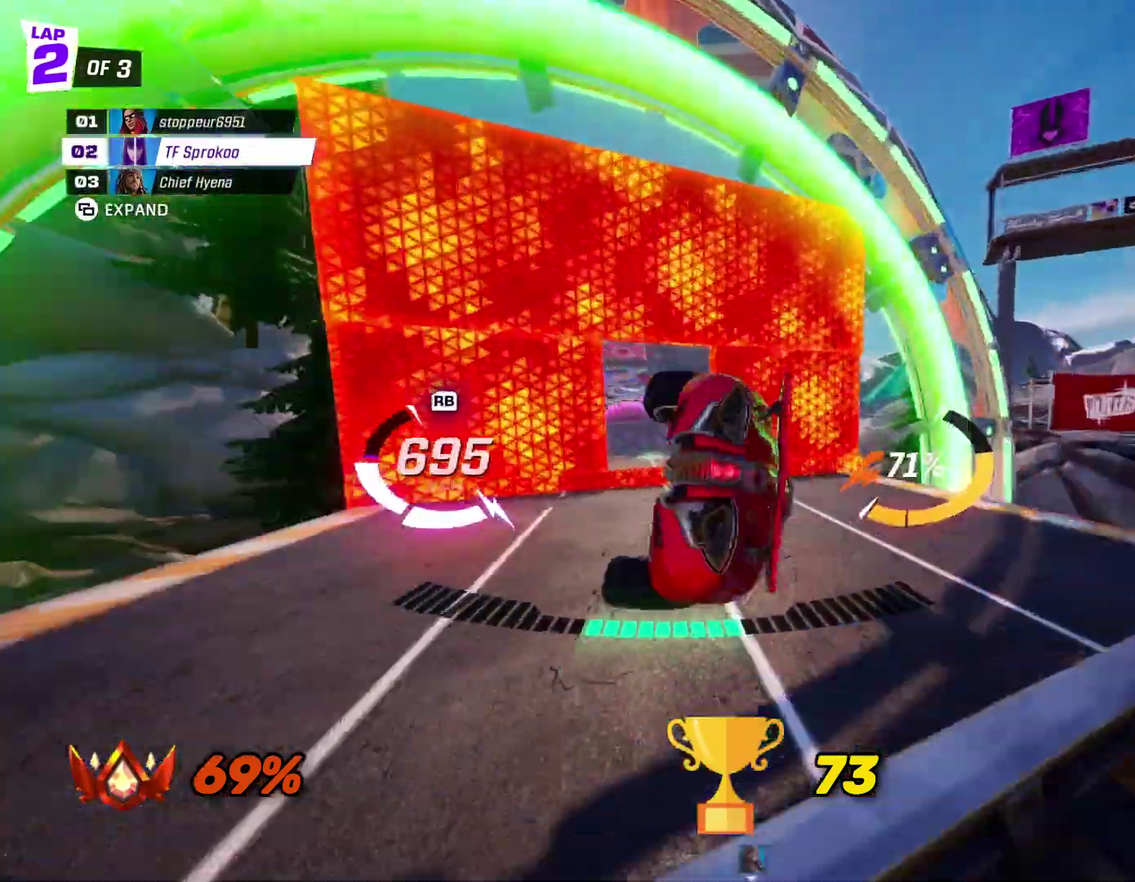
{"buttons": ["A", "X", "R2"], "left_stick": "down-left", "events": [[300, "A", "down"]]}
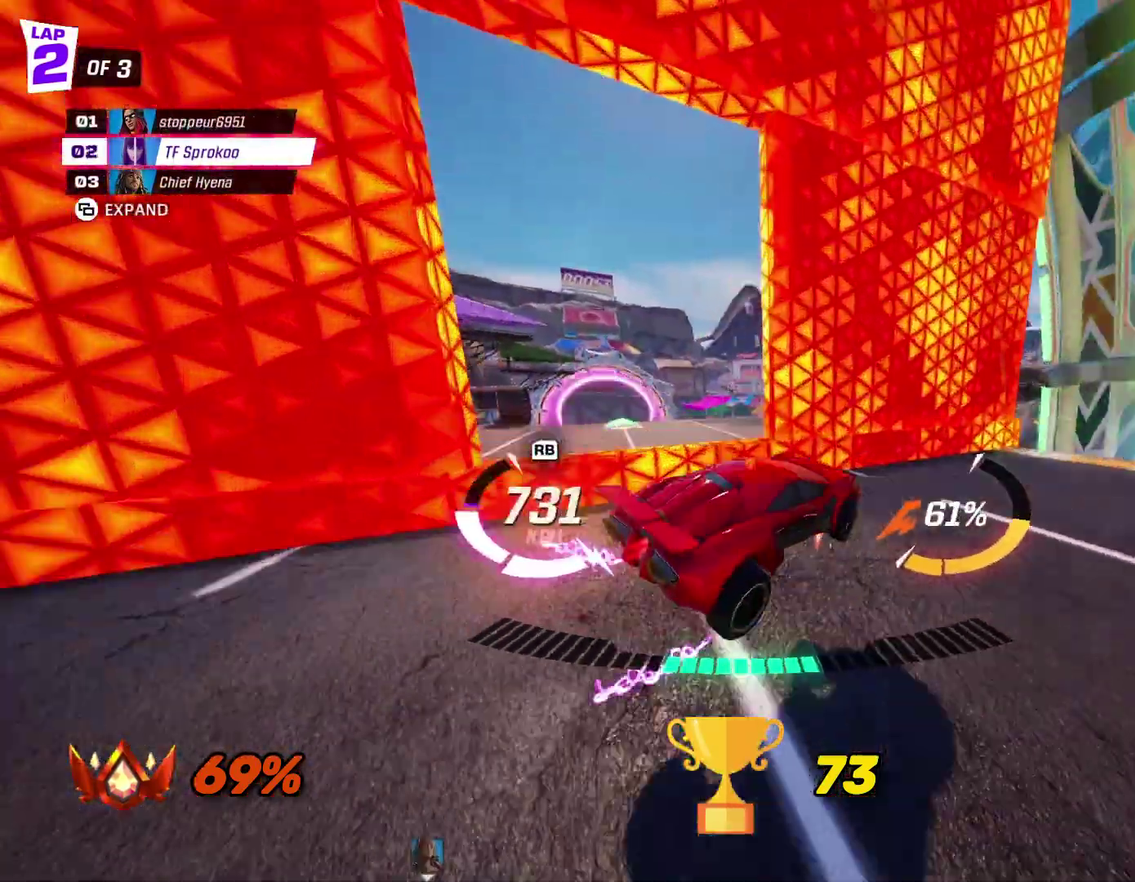
{"buttons": ["X", "R2"], "left_stick": "down", "events": [[33, "A", "up"], [67, "left_stick", "down-right"], [133, "left_stick", "right"], [267, "left_stick", "center"], [333, "L1", "down"], [333, "left_stick", "down"], [467, "L1", "up"]]}
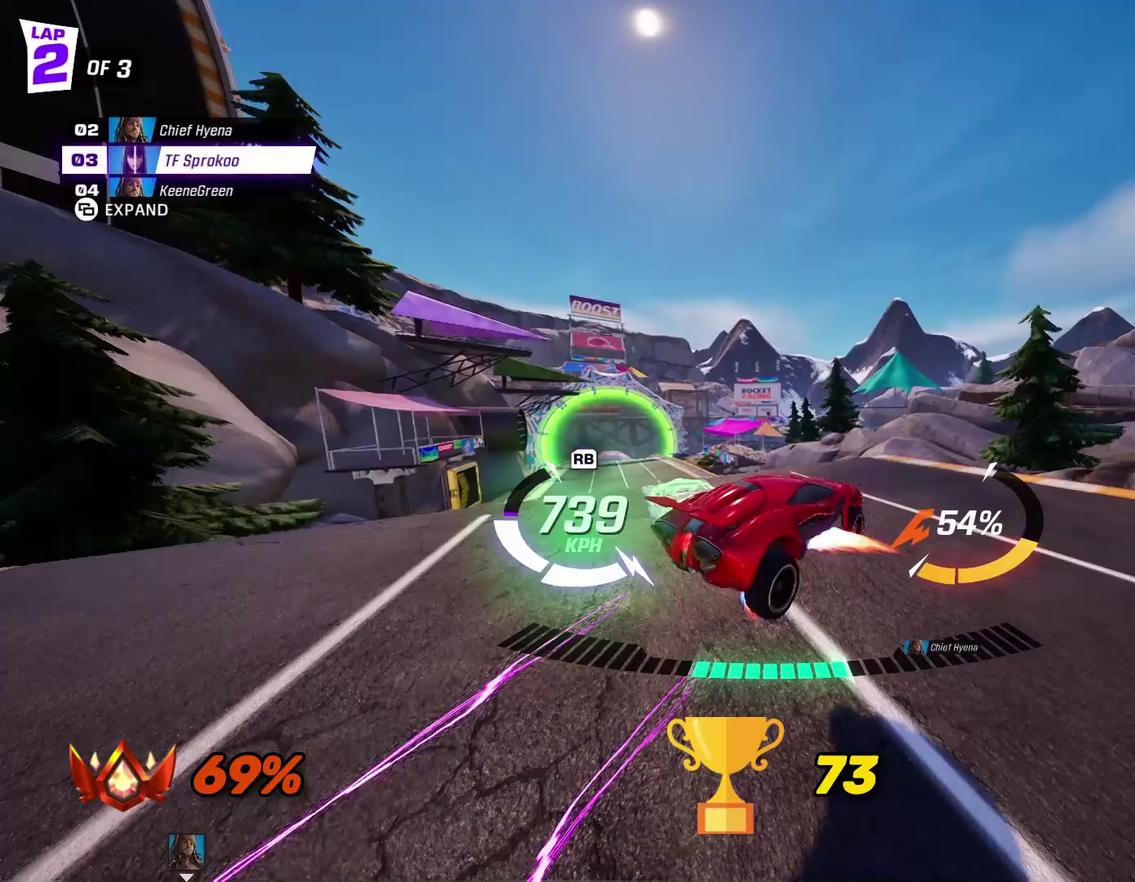
{"buttons": ["X", "L1", "R2"], "left_stick": "left", "events": [[33, "left_stick", "down-right"], [133, "left_stick", "right"], [233, "left_stick", "center"], [300, "left_stick", "left"], [400, "L1", "down"]]}
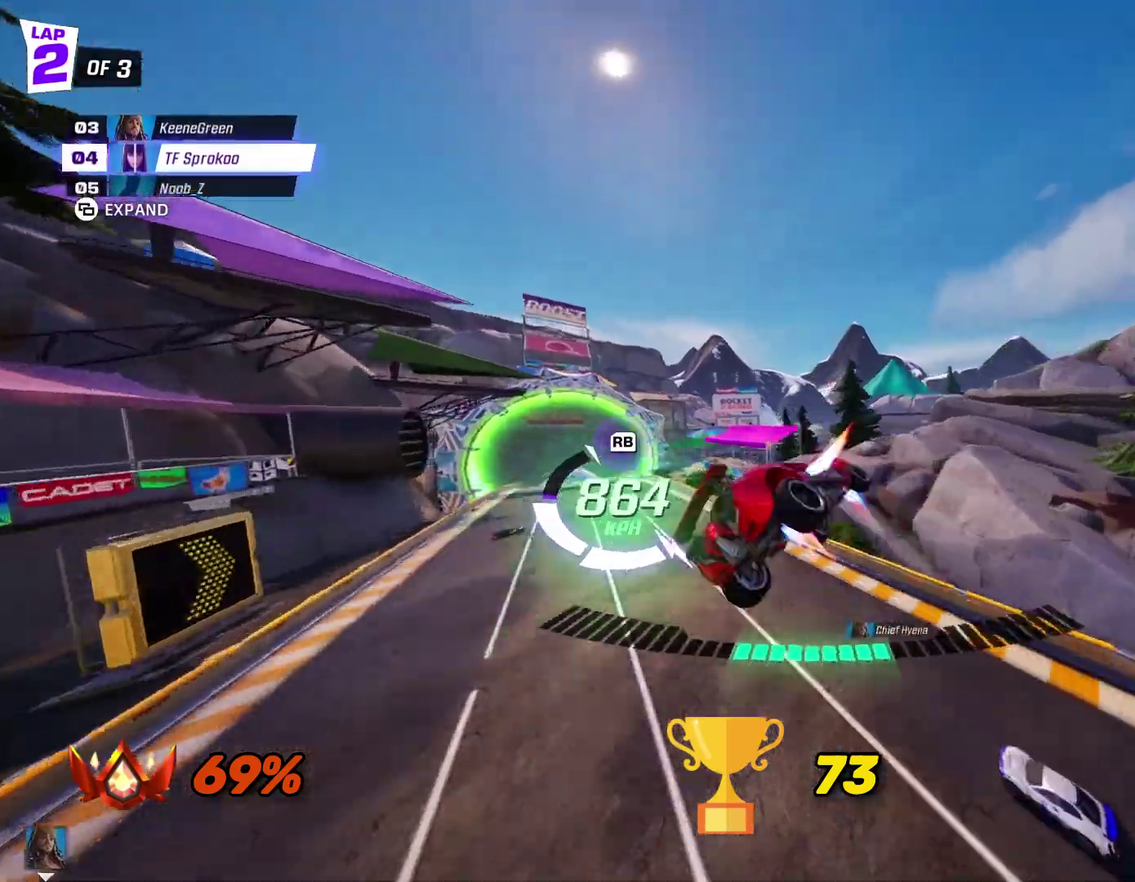
{"buttons": ["X", "R2"], "left_stick": "center", "events": [[67, "L1", "up"], [133, "left_stick", "down-right"], [300, "R1", "down"], [300, "left_stick", "right"], [400, "left_stick", "center"], [467, "R1", "up"]]}
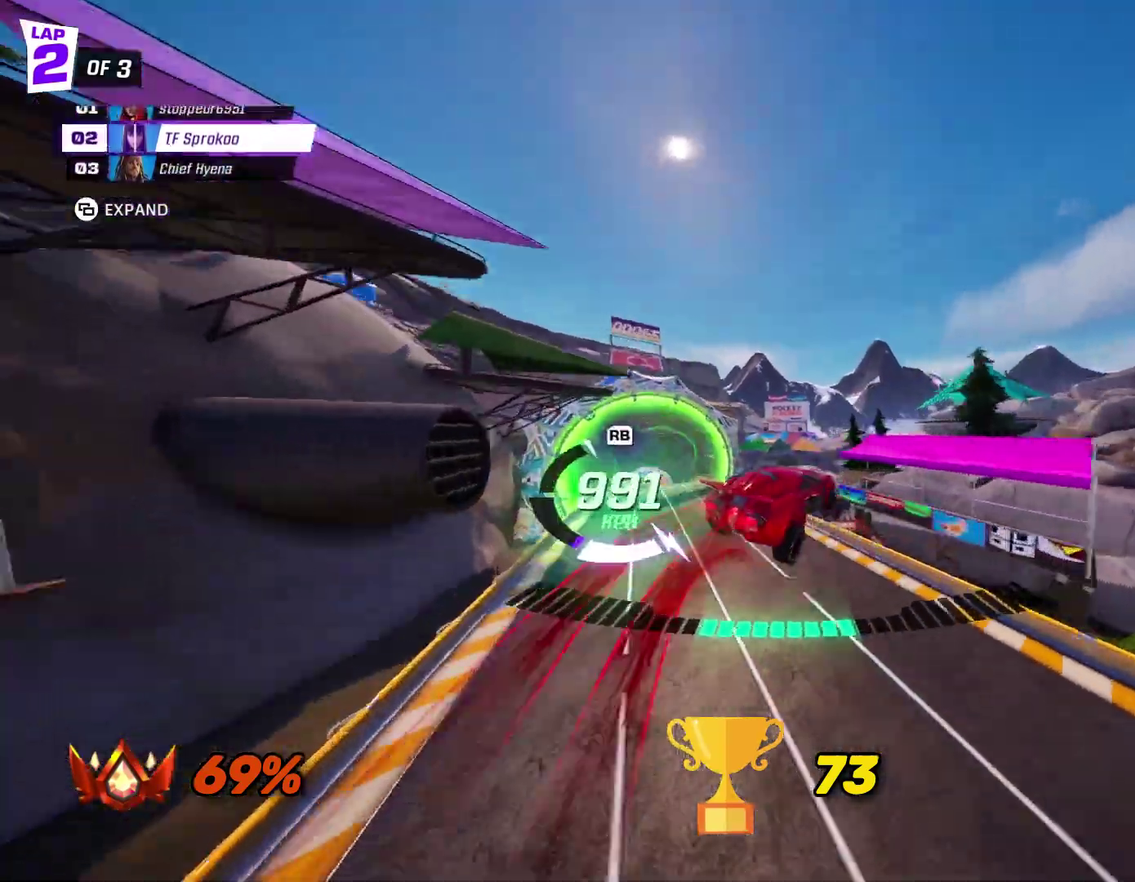
{"buttons": ["X", "R2"], "left_stick": "left", "events": [[400, "left_stick", "left"]]}
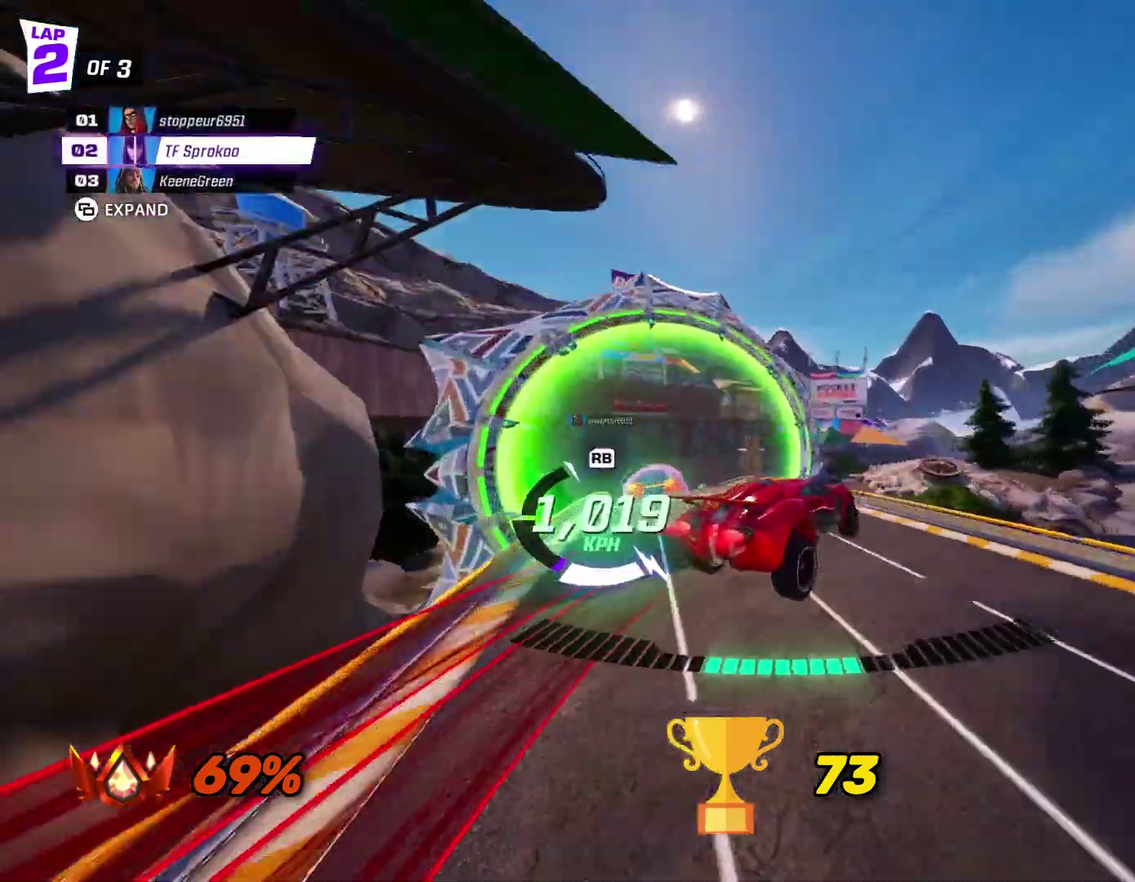
{"buttons": ["X", "R2"], "left_stick": "right", "events": [[33, "left_stick", "center"], [233, "left_stick", "right"]]}
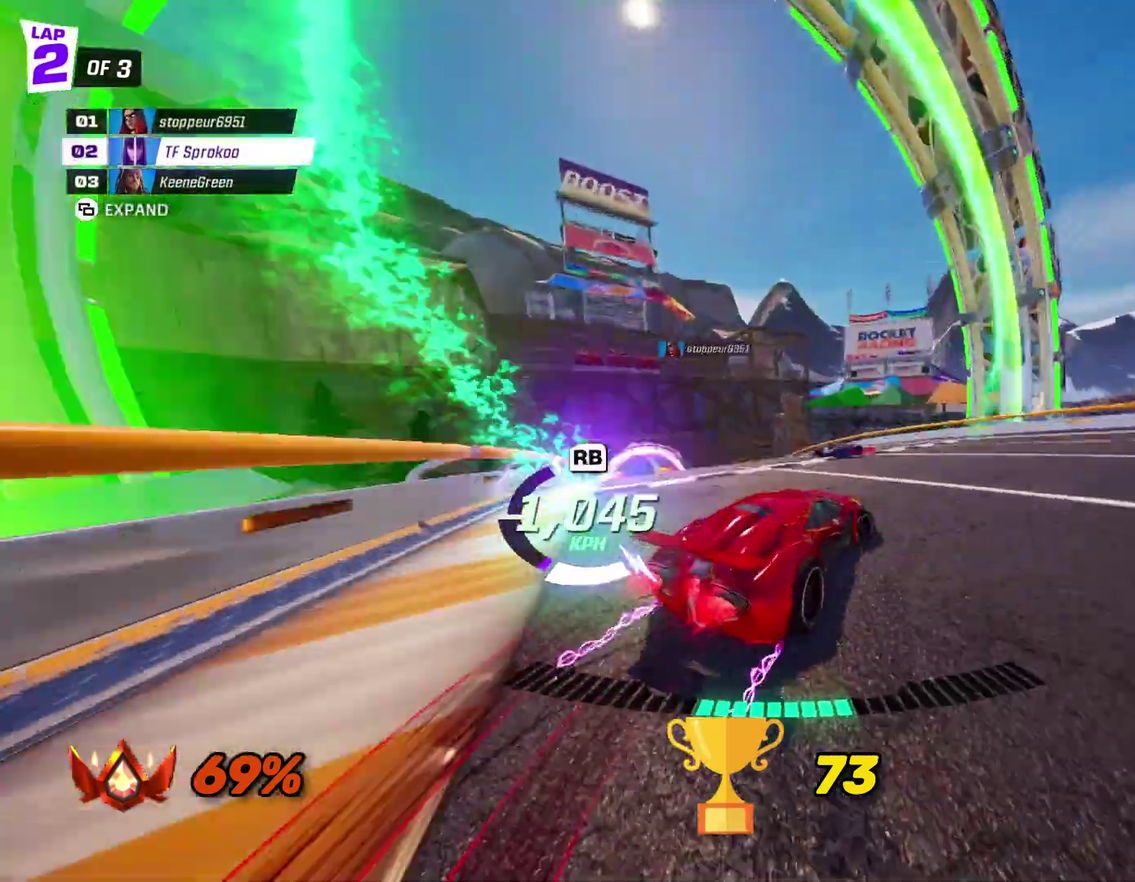
{"buttons": ["X", "R2"], "left_stick": "down-left", "events": [[100, "R1", "down"], [100, "left_stick", "center"], [267, "A", "down"], [267, "R1", "up"], [400, "left_stick", "down-left"], [467, "A", "up"]]}
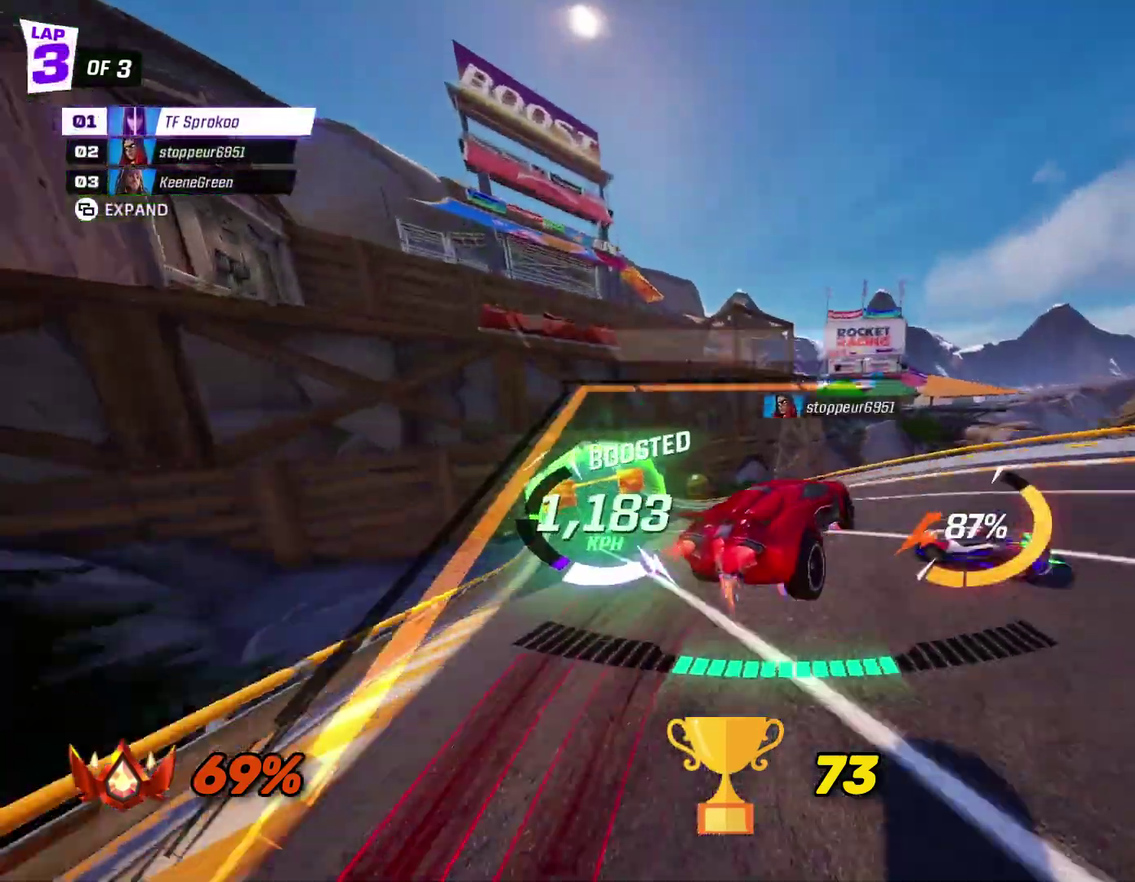
{"buttons": ["X", "R2"], "left_stick": "center", "events": [[67, "L1", "down"], [233, "L1", "up"], [333, "left_stick", "left"], [400, "left_stick", "right"], [467, "left_stick", "center"]]}
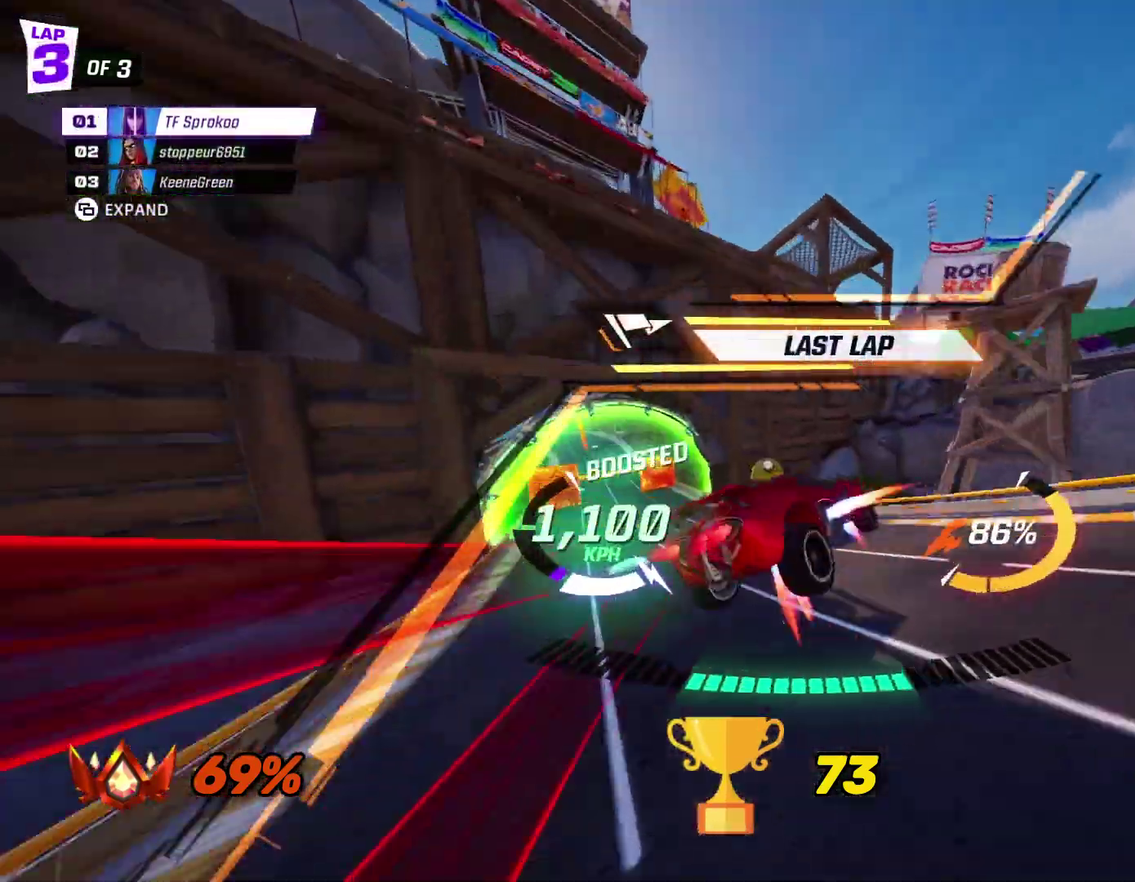
{"buttons": ["A", "X", "R2"], "left_stick": "left", "events": [[133, "left_stick", "right"], [333, "left_stick", "center"], [433, "A", "down"], [433, "left_stick", "left"]]}
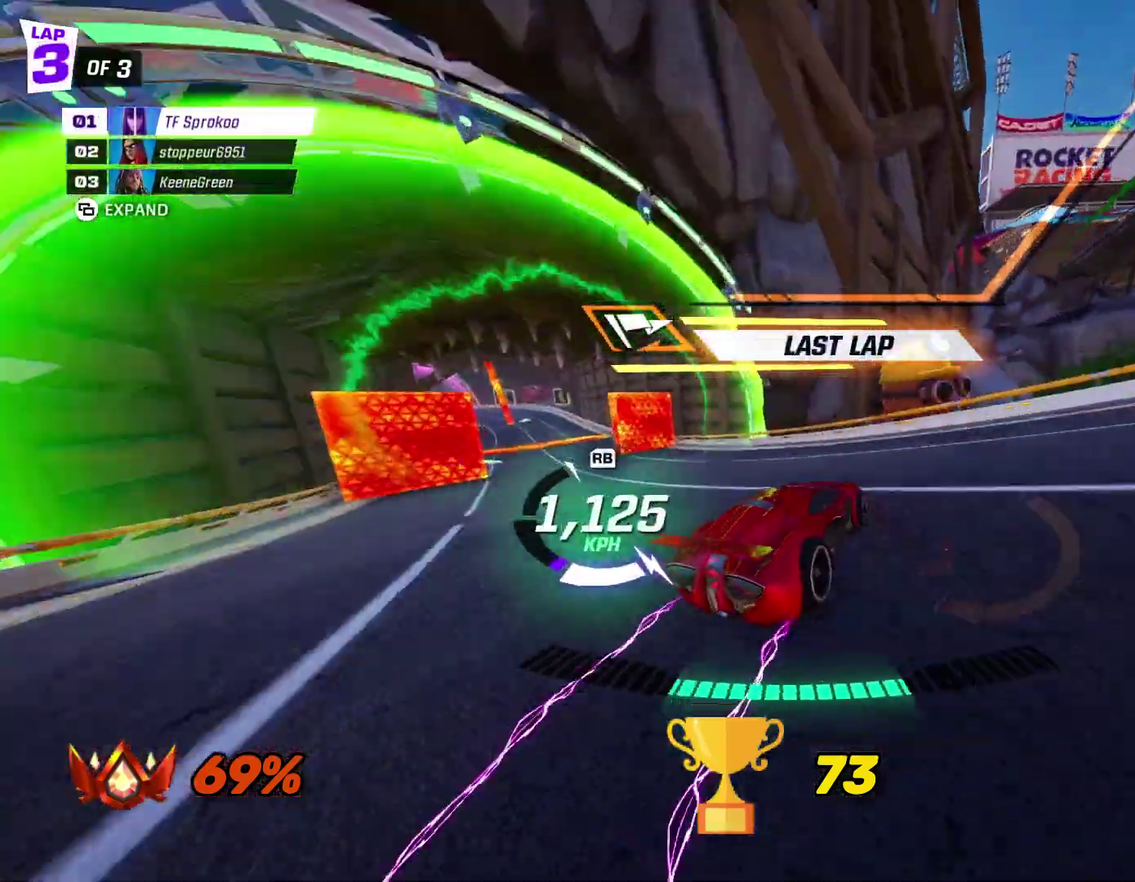
{"buttons": ["X", "R2"], "left_stick": "up-right", "events": [[100, "L1", "down"], [300, "L1", "up"], [333, "left_stick", "center"], [400, "A", "up"], [433, "left_stick", "up-right"]]}
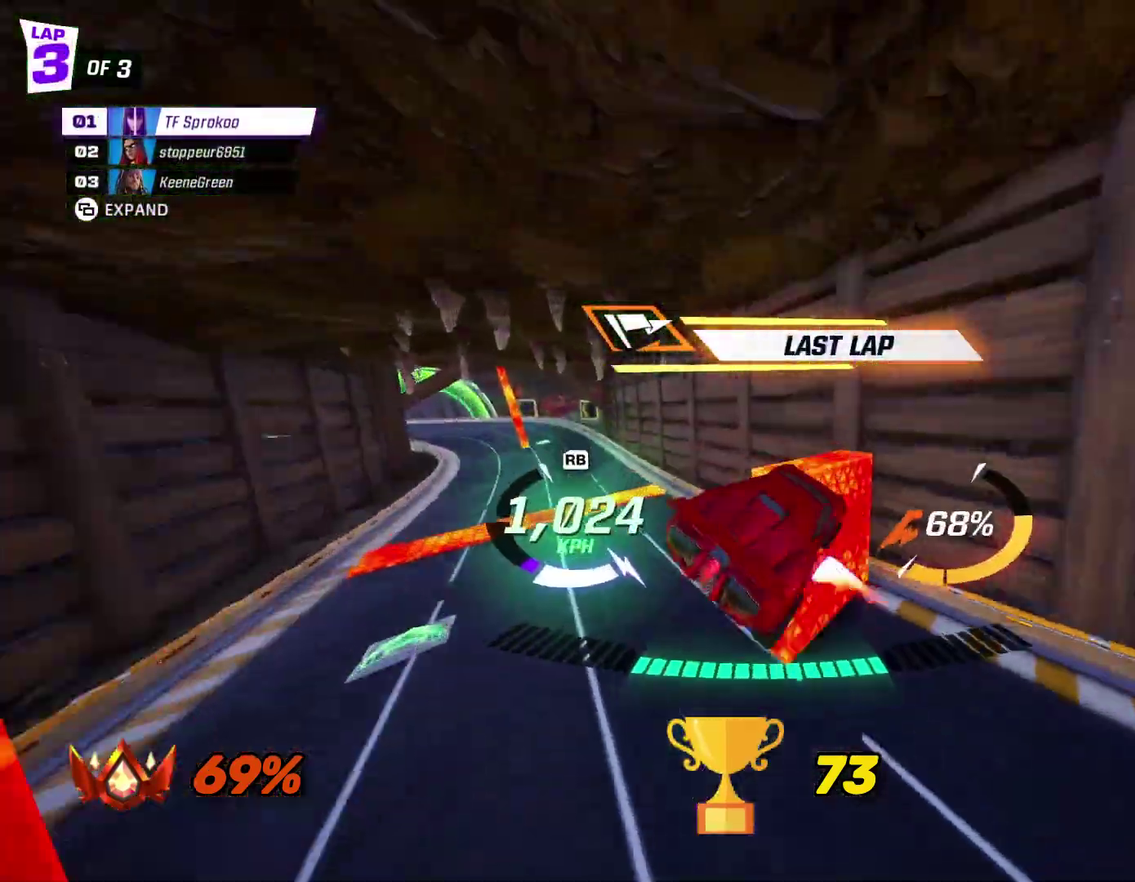
{"buttons": ["X", "R2"], "left_stick": "center", "events": [[133, "left_stick", "center"], [200, "left_stick", "up-left"], [333, "left_stick", "up"], [433, "left_stick", "center"]]}
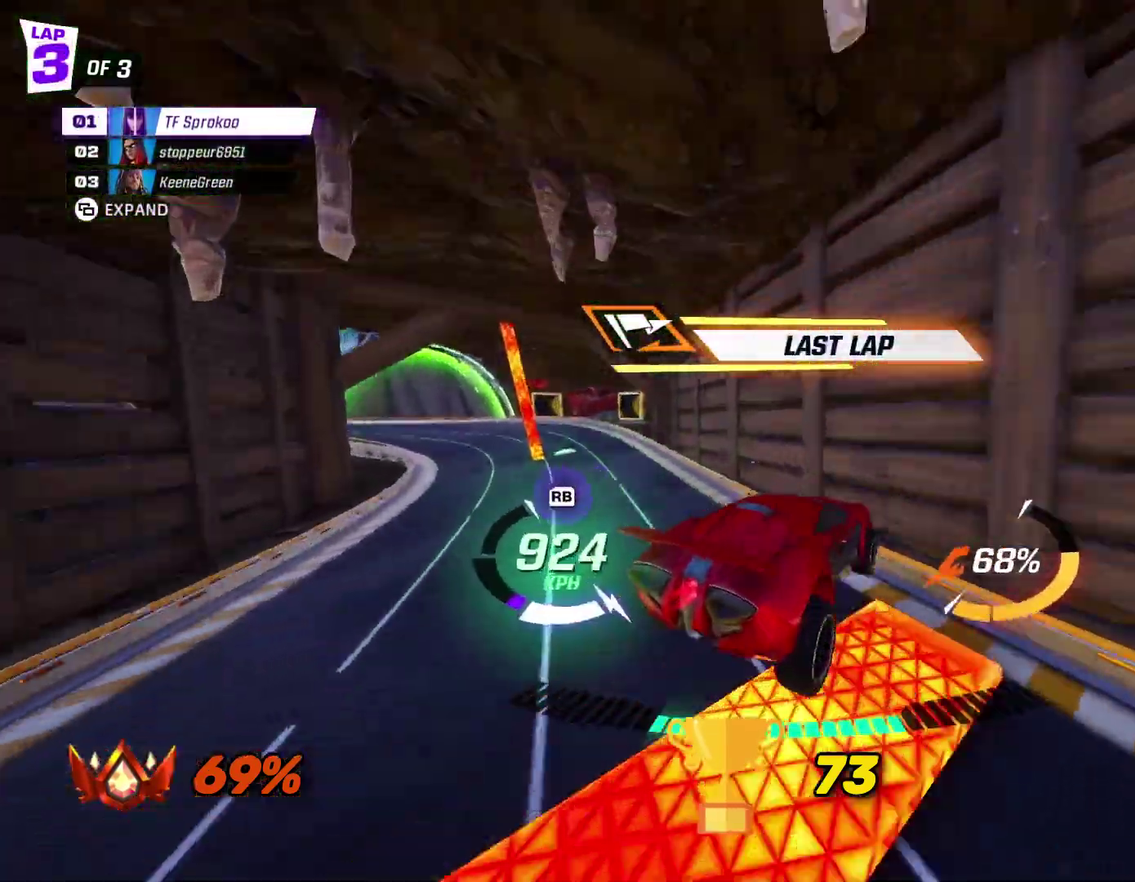
{"buttons": ["R2"], "left_stick": "left", "events": [[33, "X", "up"], [200, "left_stick", "left"], [233, "X", "down"], [433, "X", "up"]]}
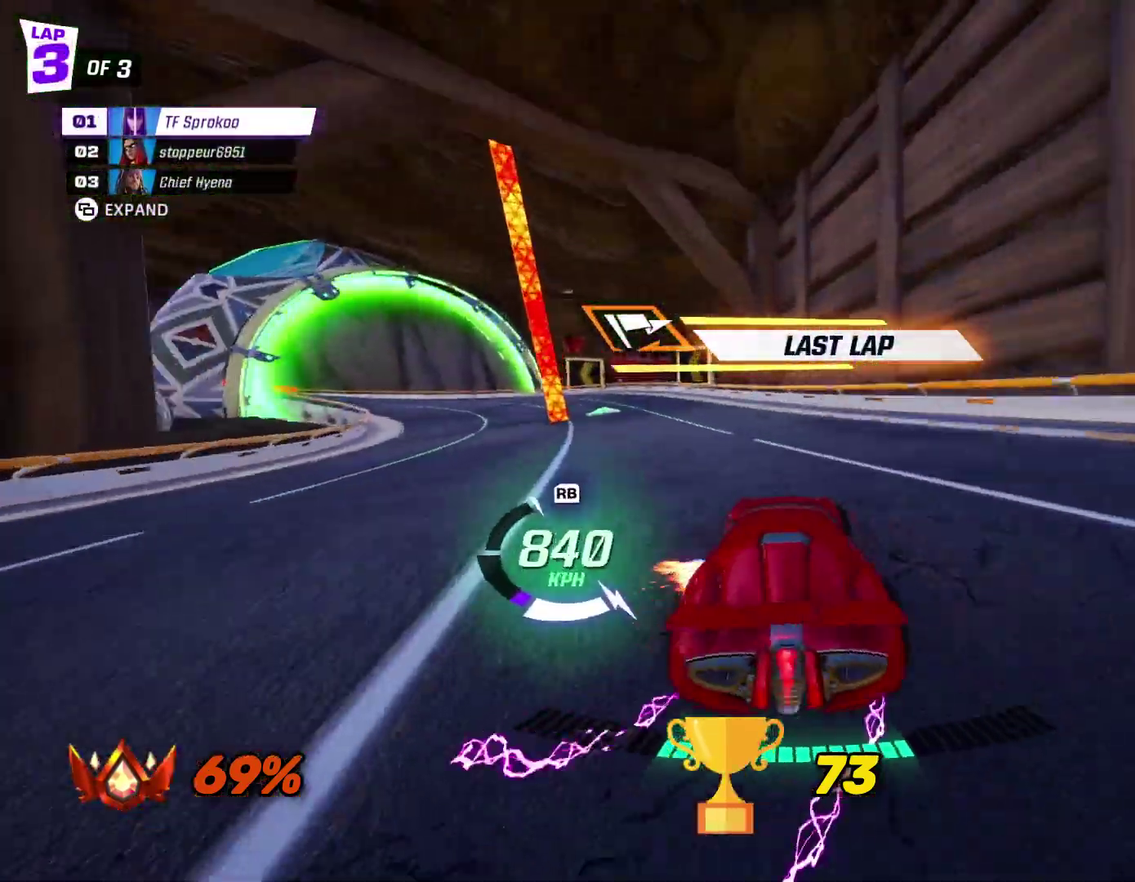
{"buttons": ["X", "R2"], "left_stick": "center", "events": [[133, "X", "down"], [433, "left_stick", "center"]]}
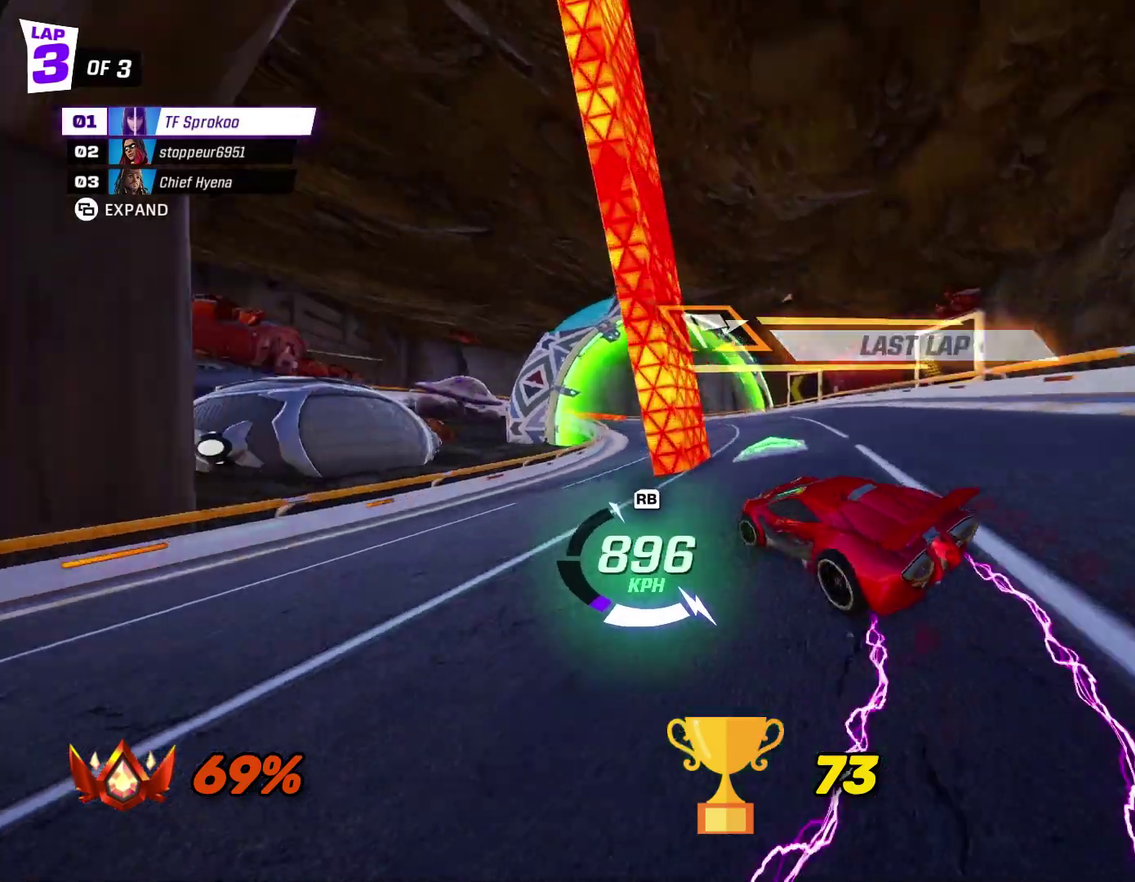
{"buttons": ["X", "R2"], "left_stick": "center", "events": [[200, "left_stick", "left"], [333, "left_stick", "center"]]}
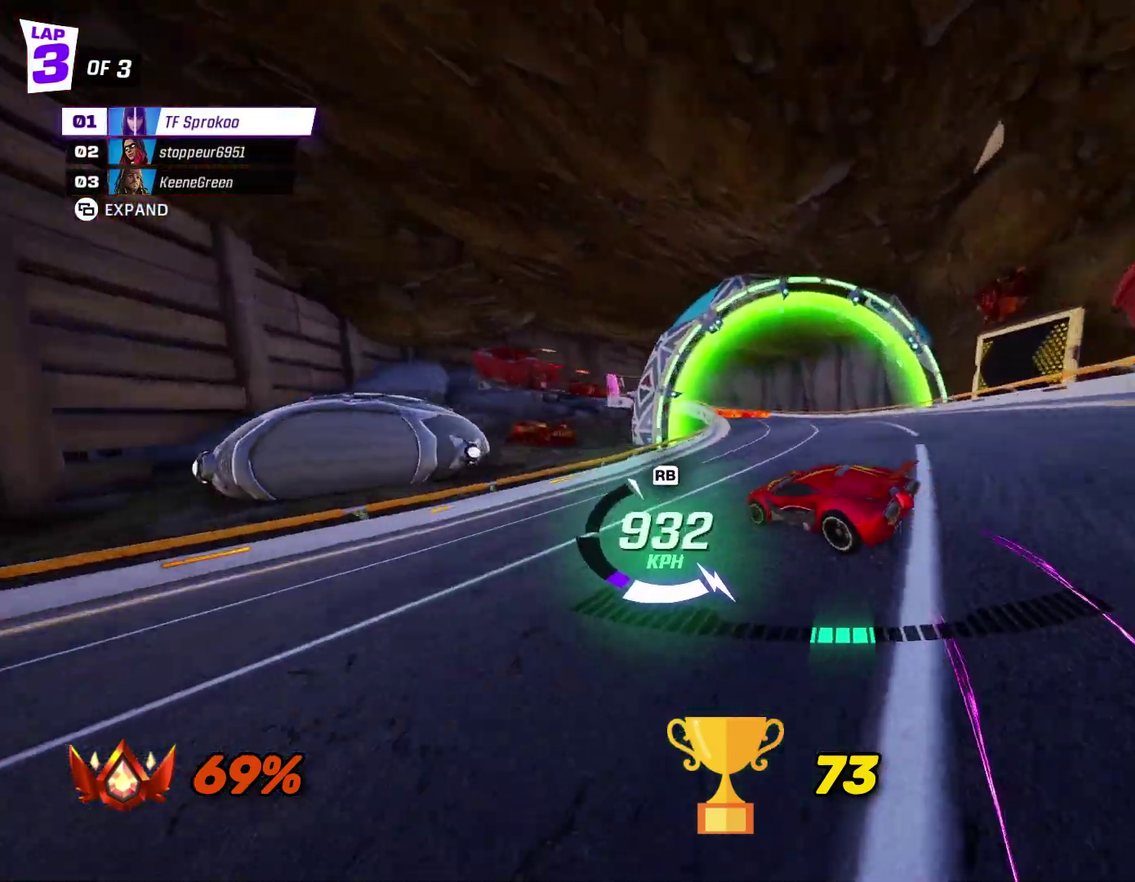
{"buttons": ["X", "R2"], "left_stick": "center", "events": [[33, "left_stick", "left"], [200, "left_stick", "center"], [267, "left_stick", "left"], [467, "left_stick", "center"]]}
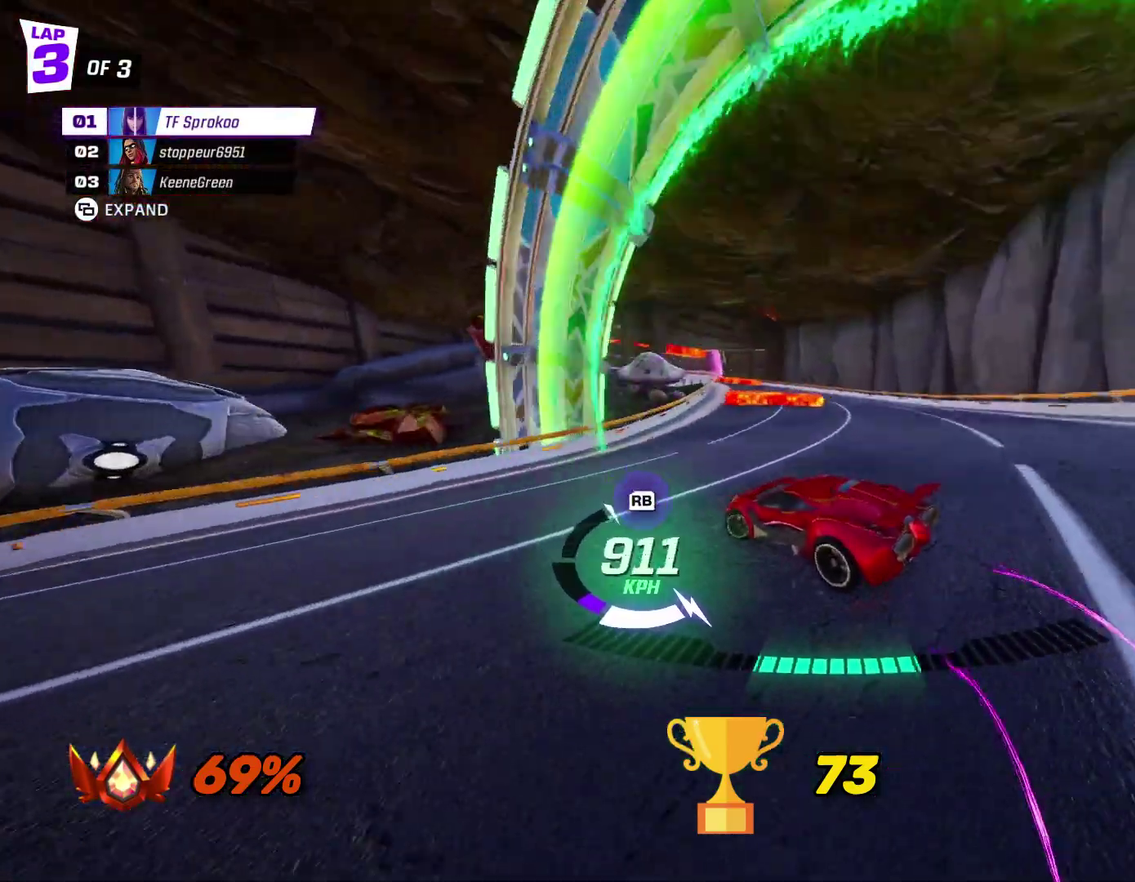
{"buttons": ["X", "R2"], "left_stick": "left", "events": [[33, "left_stick", "left"], [133, "left_stick", "center"], [233, "left_stick", "left"], [400, "left_stick", "center"], [467, "left_stick", "left"]]}
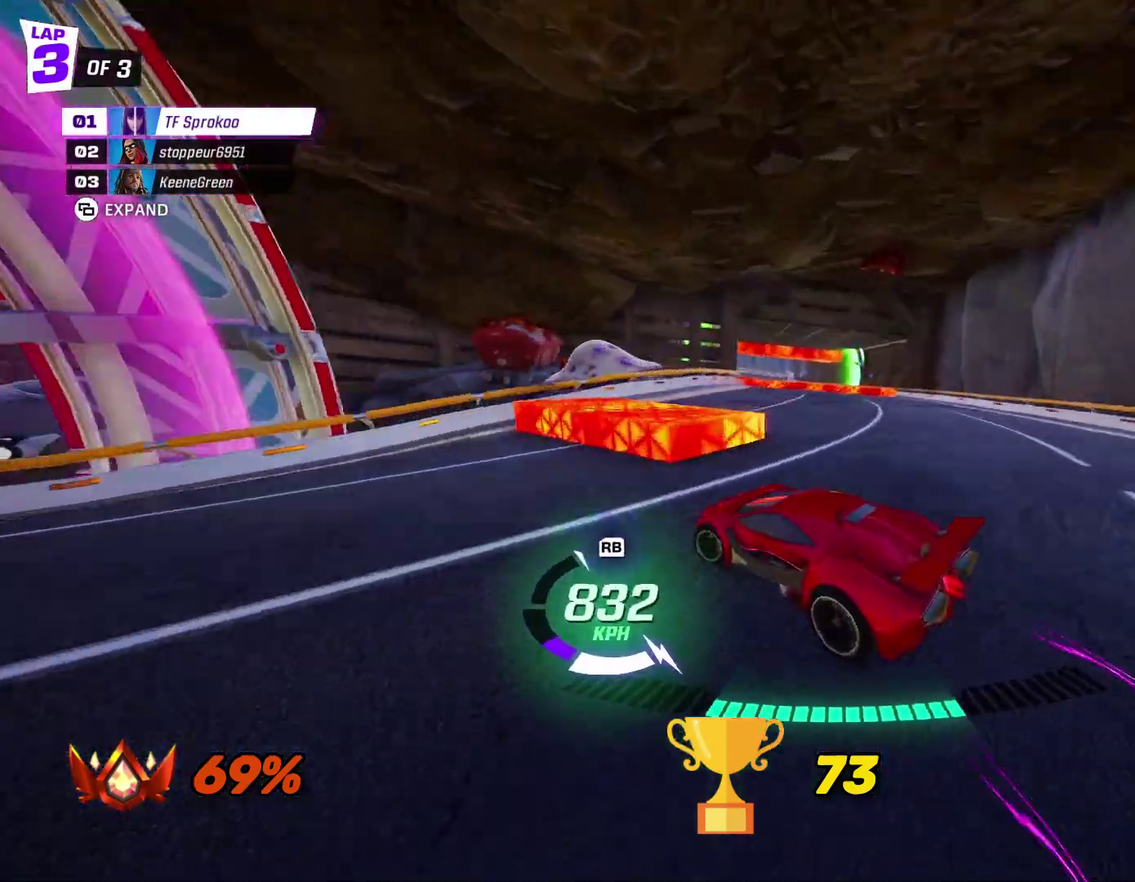
{"buttons": ["R2"], "left_stick": "center", "events": [[133, "left_stick", "center"], [233, "X", "up"], [233, "left_stick", "right"], [300, "X", "down"], [400, "left_stick", "center"], [433, "X", "up"]]}
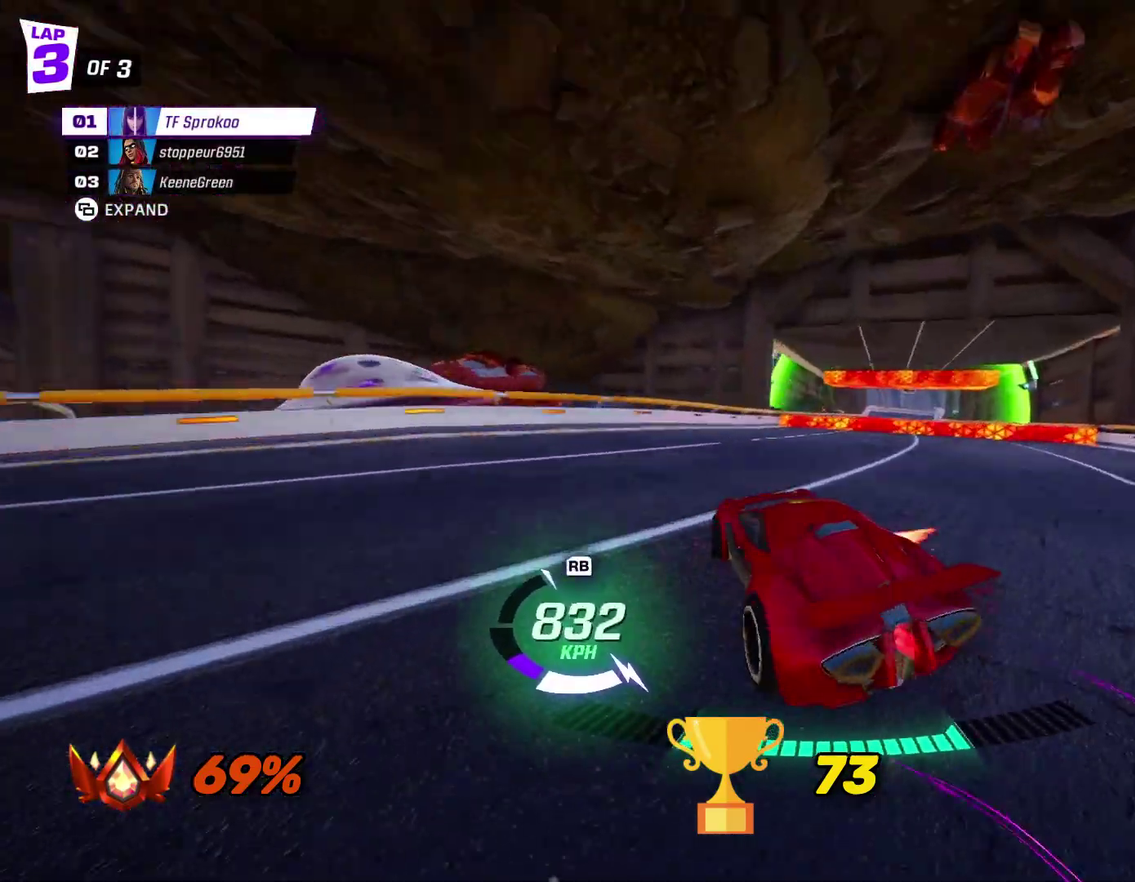
{"buttons": ["A", "R2"], "left_stick": "center", "events": [[233, "A", "down"], [300, "left_stick", "left"], [467, "left_stick", "center"]]}
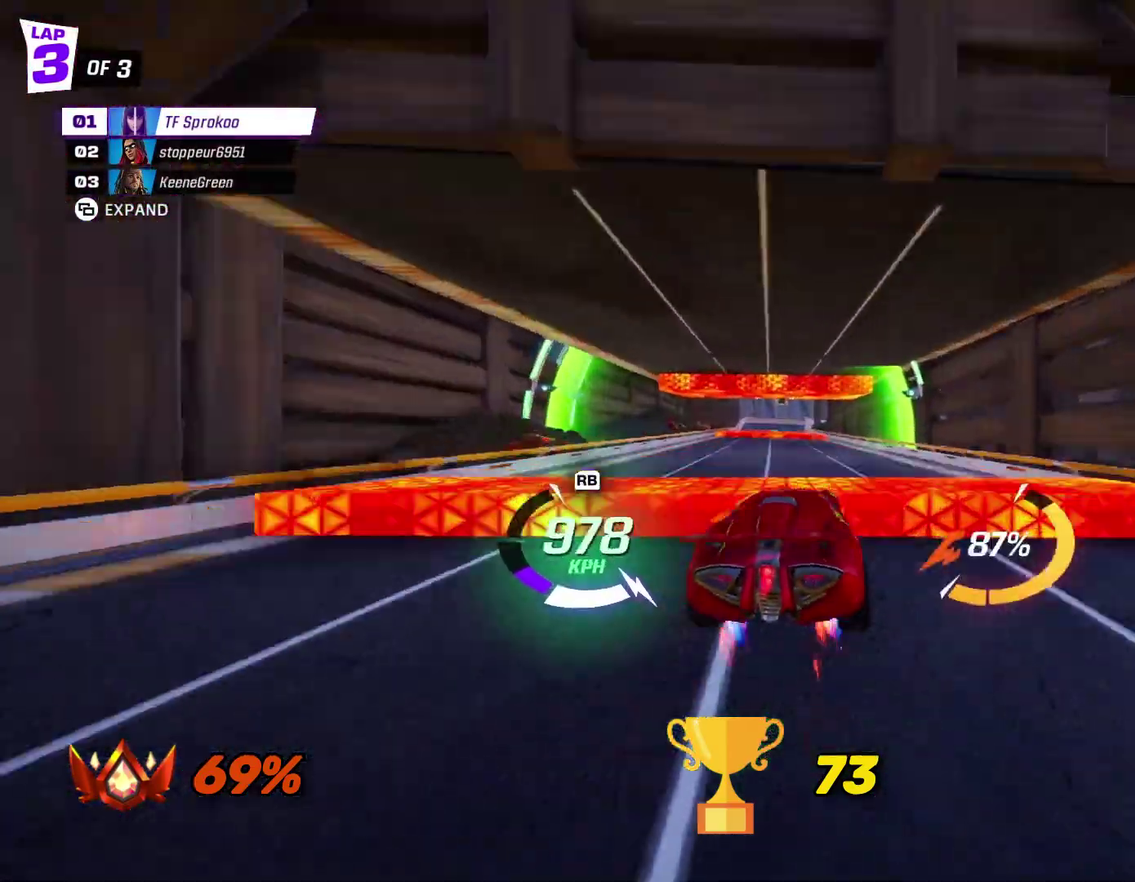
{"buttons": ["R2"], "left_stick": "right", "events": [[33, "left_stick", "left"], [67, "A", "up"], [200, "left_stick", "center"], [500, "left_stick", "right"]]}
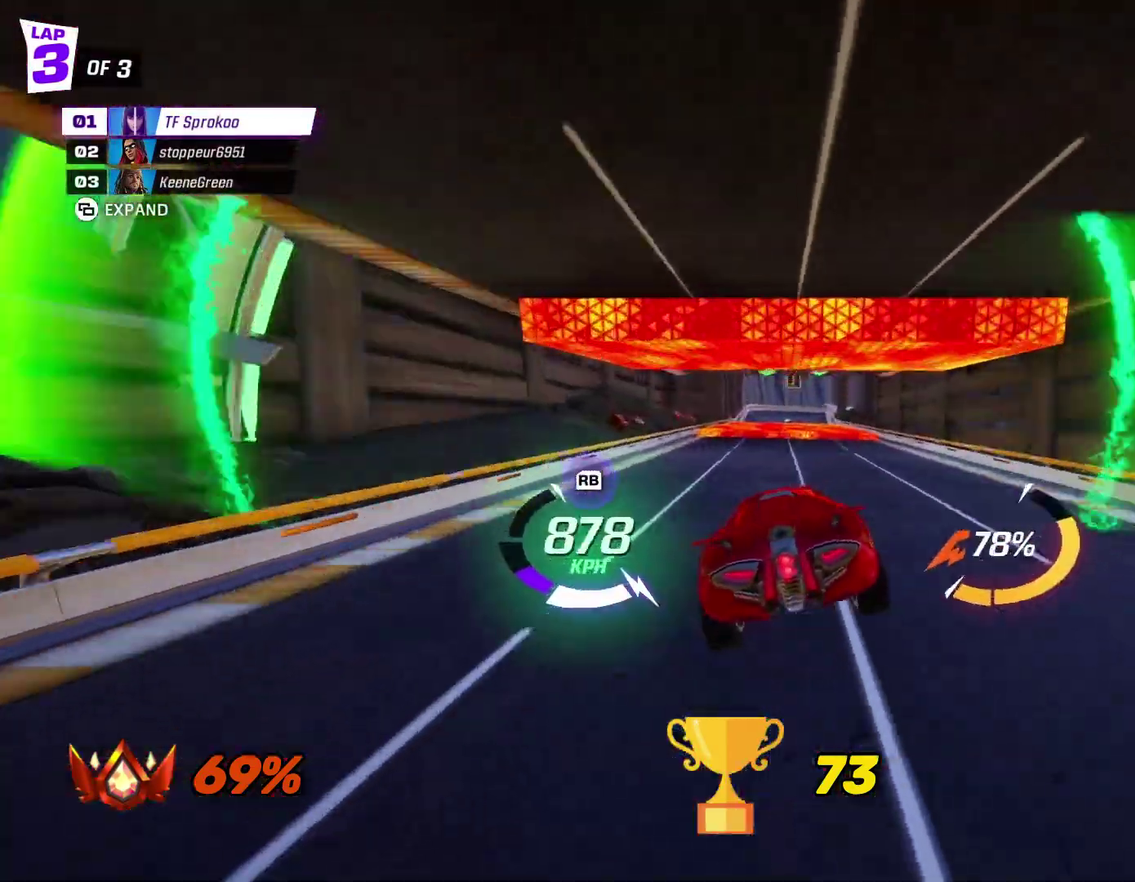
{"buttons": ["A", "R2"], "left_stick": "center", "events": [[133, "left_stick", "center"], [233, "A", "down"]]}
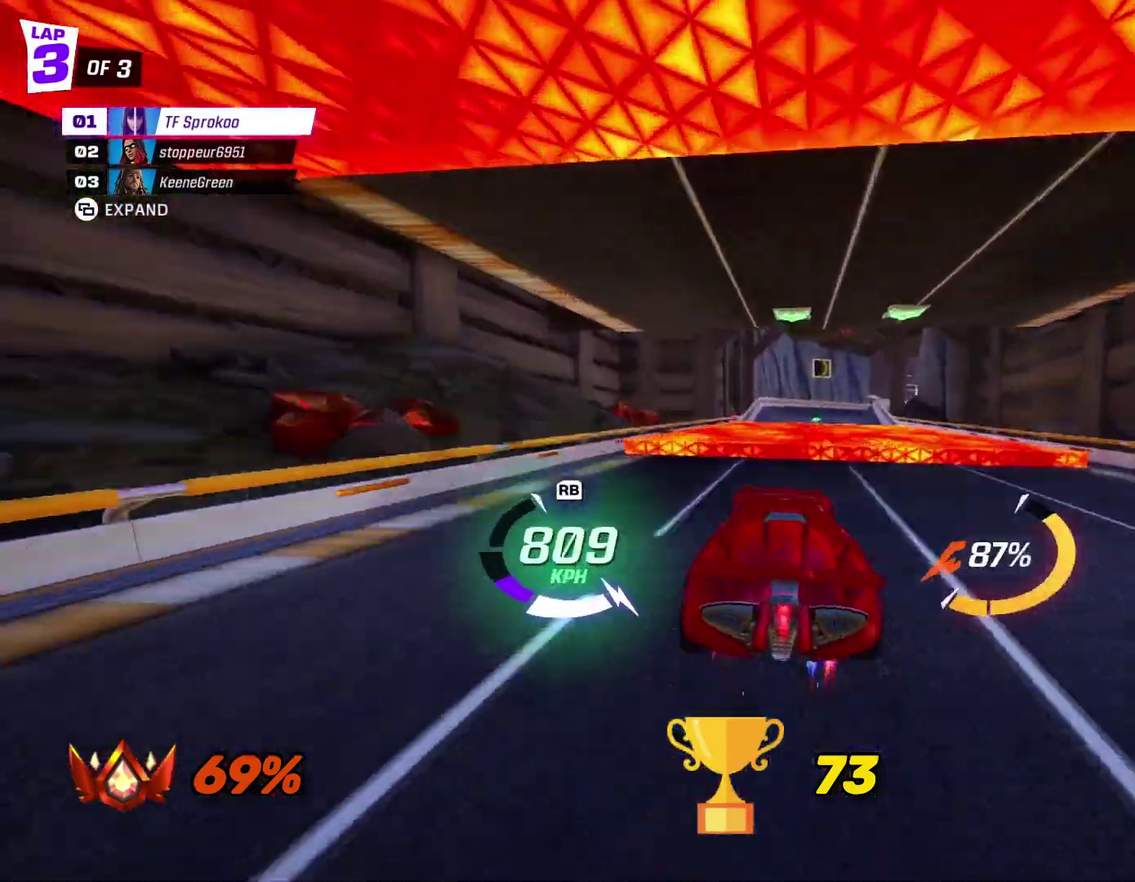
{"buttons": ["R2"], "left_stick": "right", "events": [[33, "left_stick", "up"], [67, "L1", "down"], [200, "L1", "up"], [233, "left_stick", "center"], [267, "A", "up"], [367, "left_stick", "right"]]}
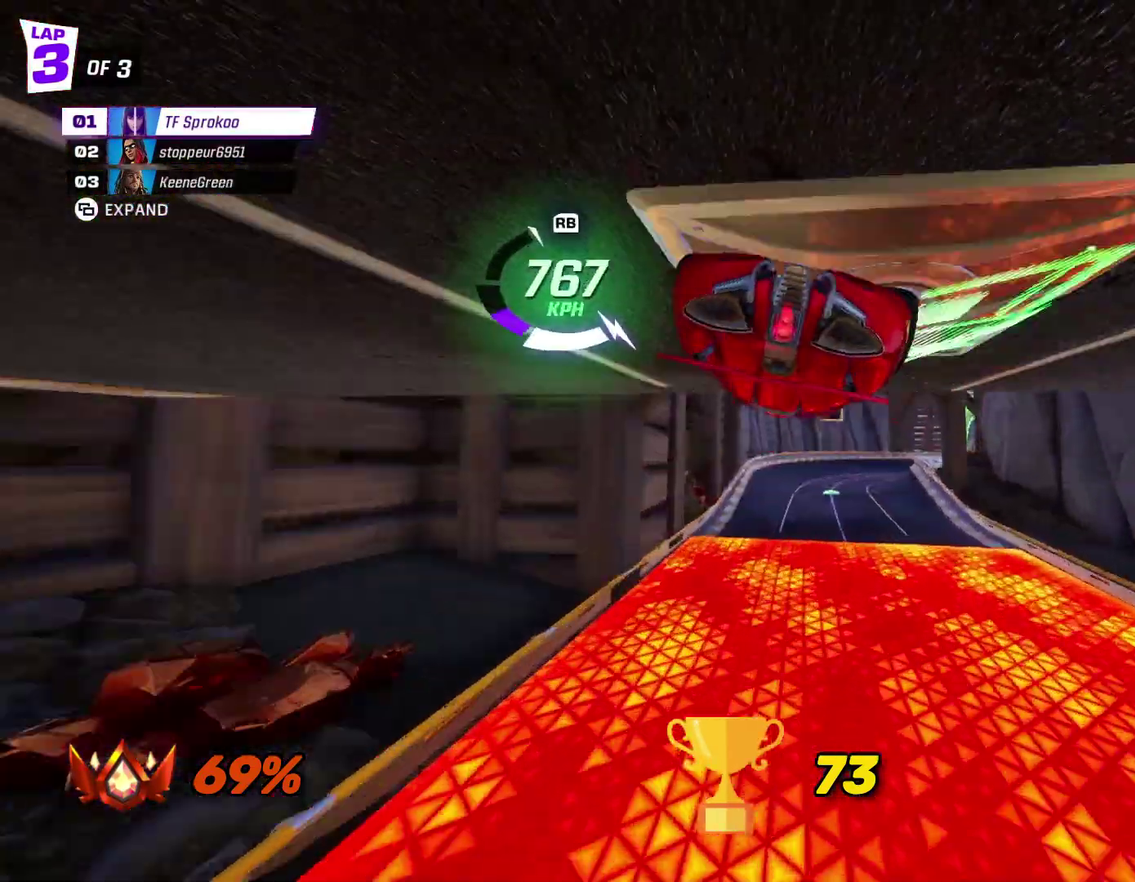
{"buttons": ["R2"], "left_stick": "right", "events": [[33, "A", "down"], [33, "left_stick", "center"], [200, "L1", "down"], [200, "left_stick", "down"], [233, "A", "up"], [333, "L1", "up"], [433, "left_stick", "right"]]}
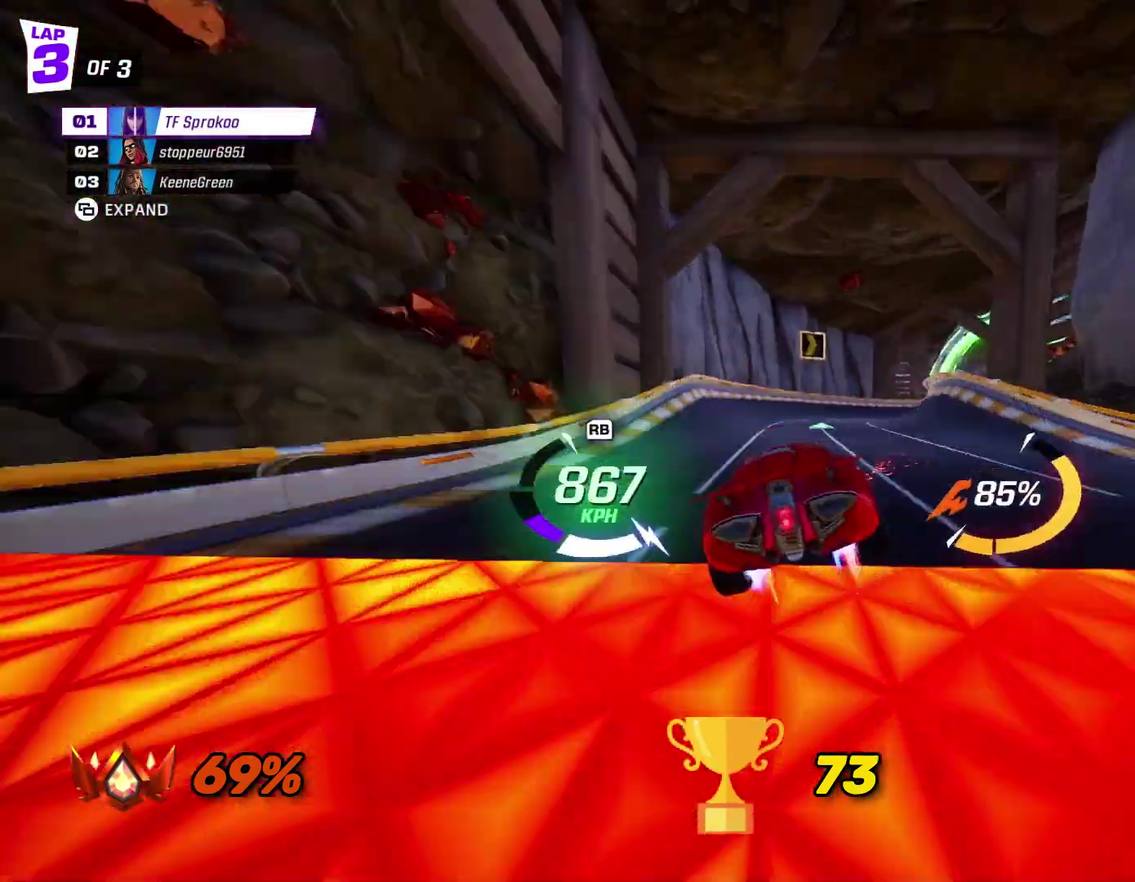
{"buttons": ["R2"], "left_stick": "right", "events": [[100, "left_stick", "center"], [233, "left_stick", "right"], [333, "left_stick", "center"], [467, "left_stick", "right"]]}
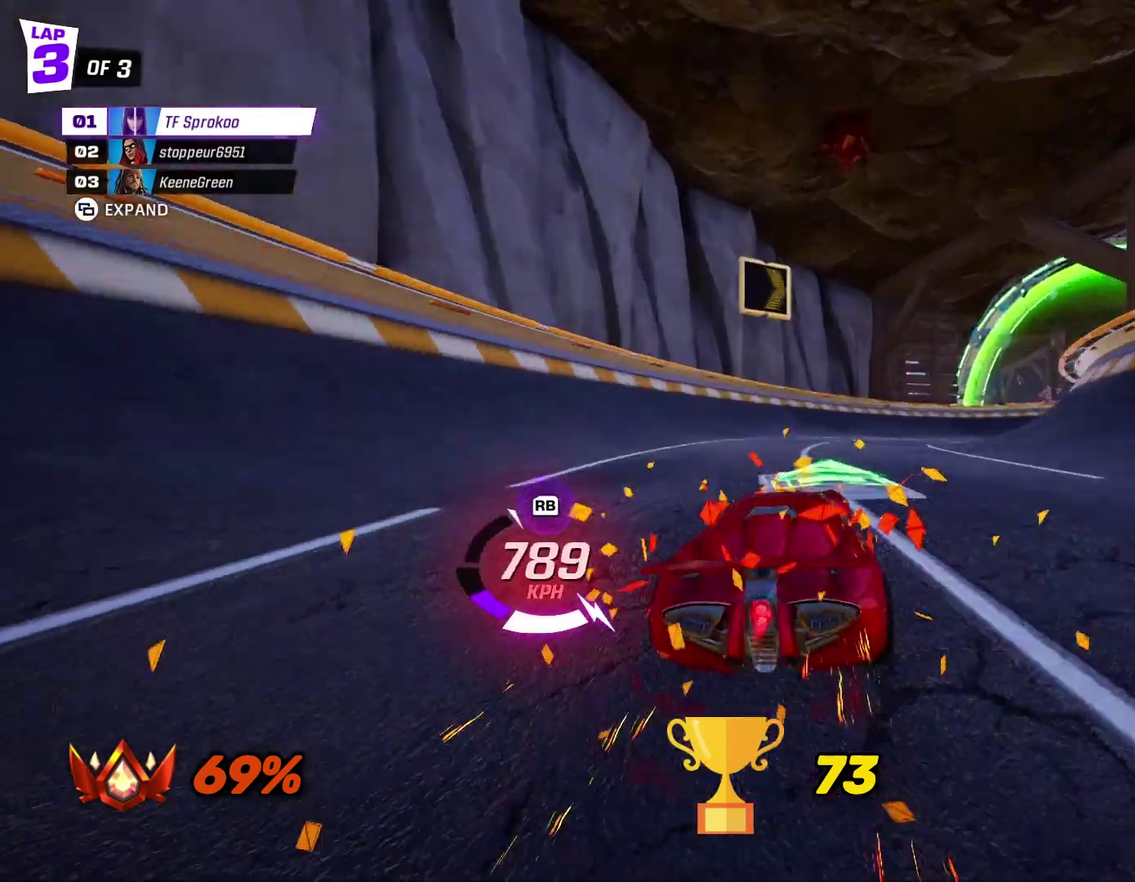
{"buttons": ["R2"], "left_stick": "right", "events": [[400, "left_stick", "center"], [500, "left_stick", "right"]]}